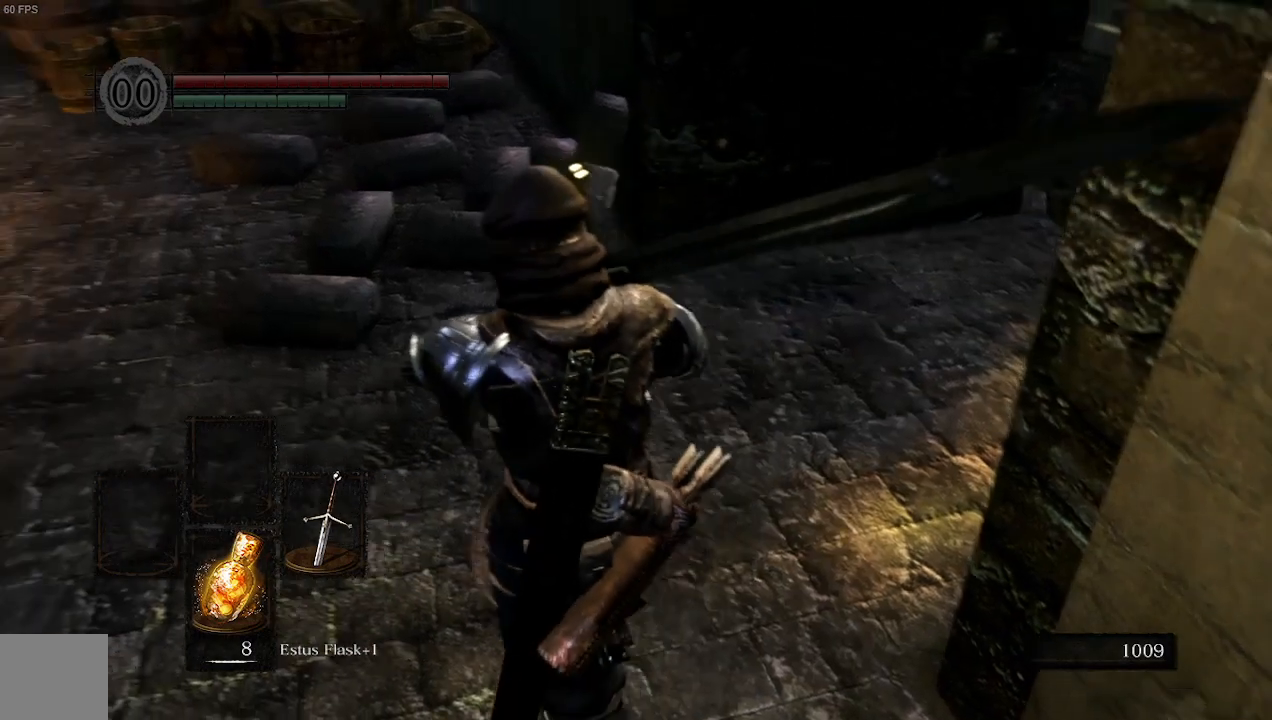
Gameplay with a controller (Xbox layout); each line is a JSON object with the inputs held at the frame after it. "events" lists button and stick changes between this image and that frame as [ms after this image, input, new state], when the widget could be followed in between.
{"buttons": [], "left_stick": "up-left", "right_stick": "center", "events": []}
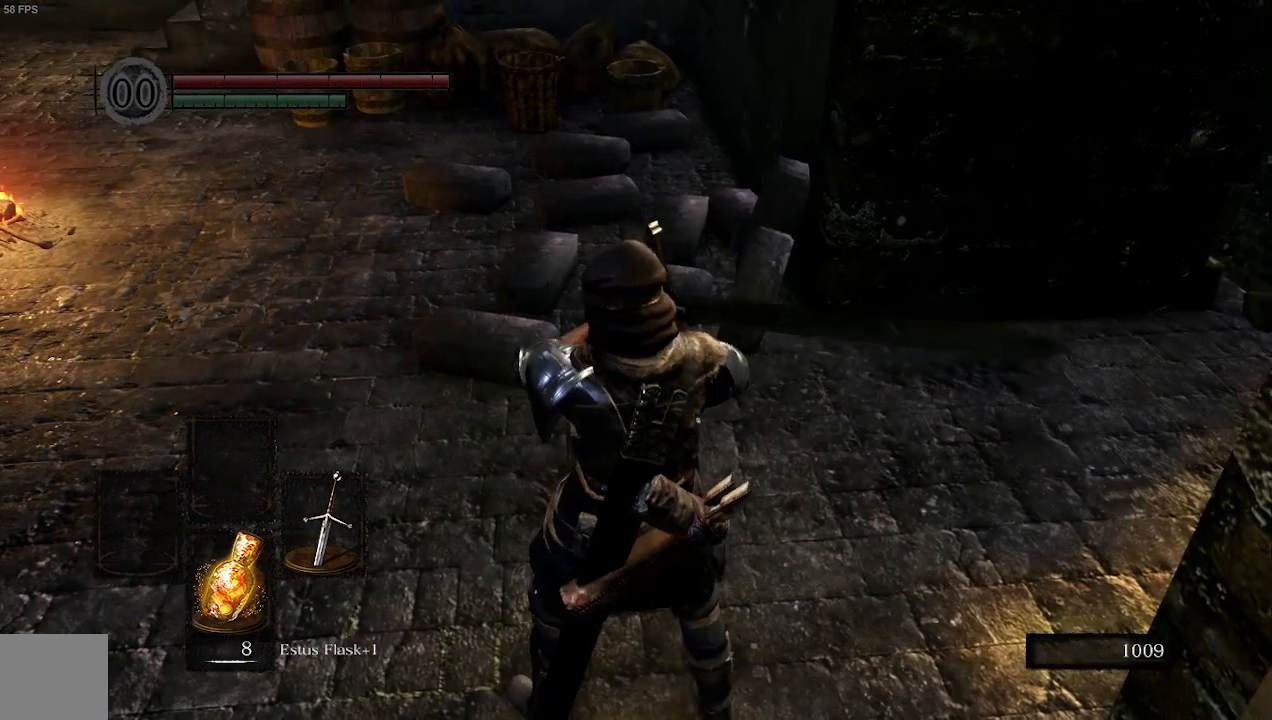
{"buttons": [], "left_stick": "up-left", "right_stick": "center", "events": []}
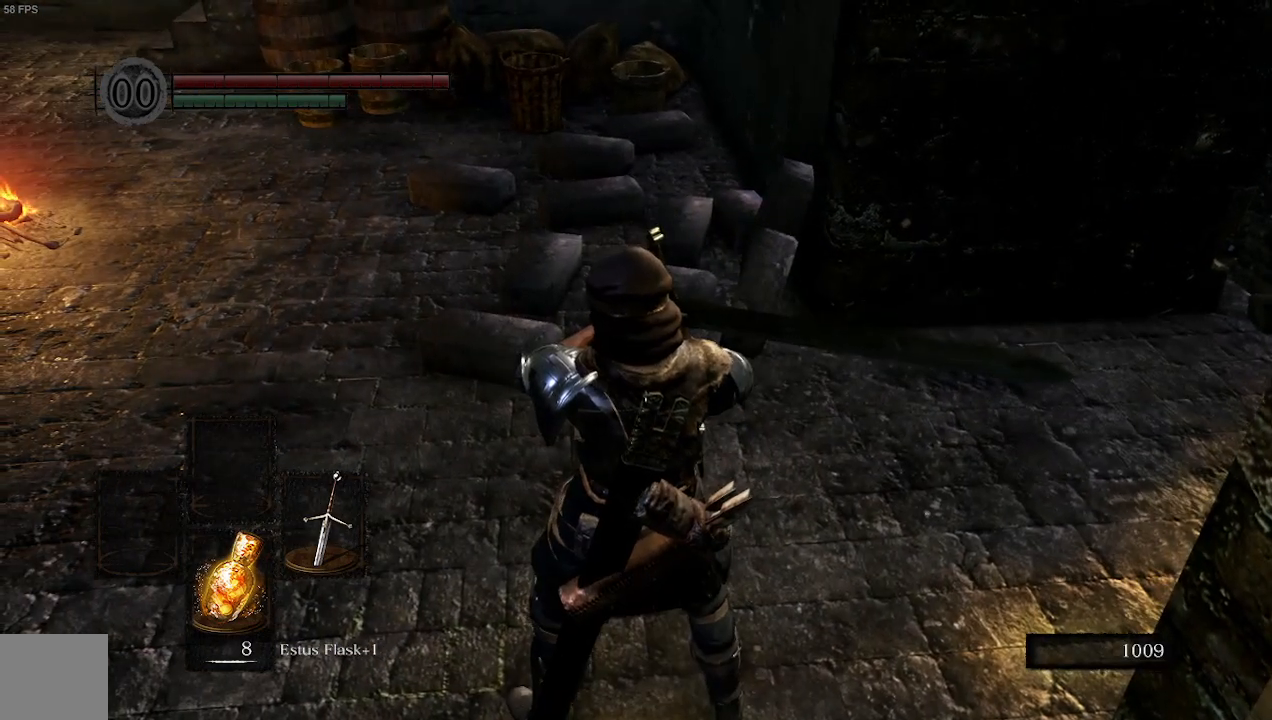
{"buttons": [], "left_stick": "up-left", "right_stick": "center", "events": []}
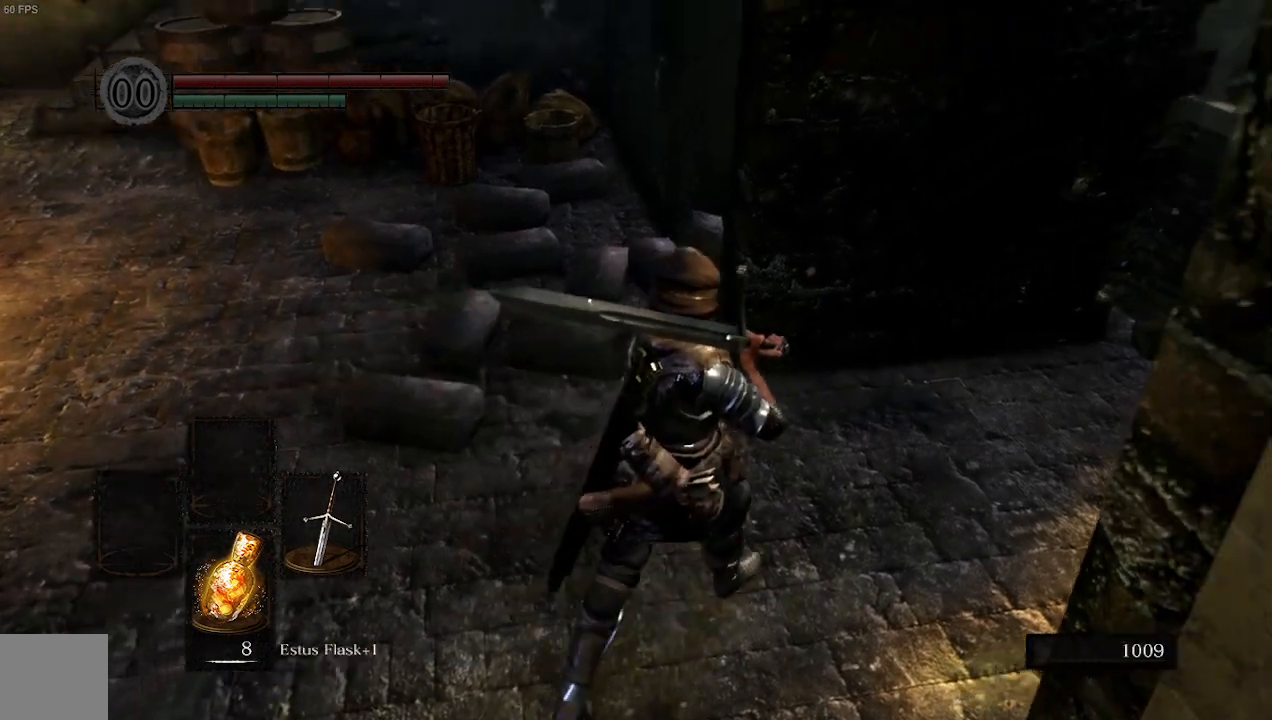
{"buttons": [], "left_stick": "up-left", "right_stick": "center", "events": []}
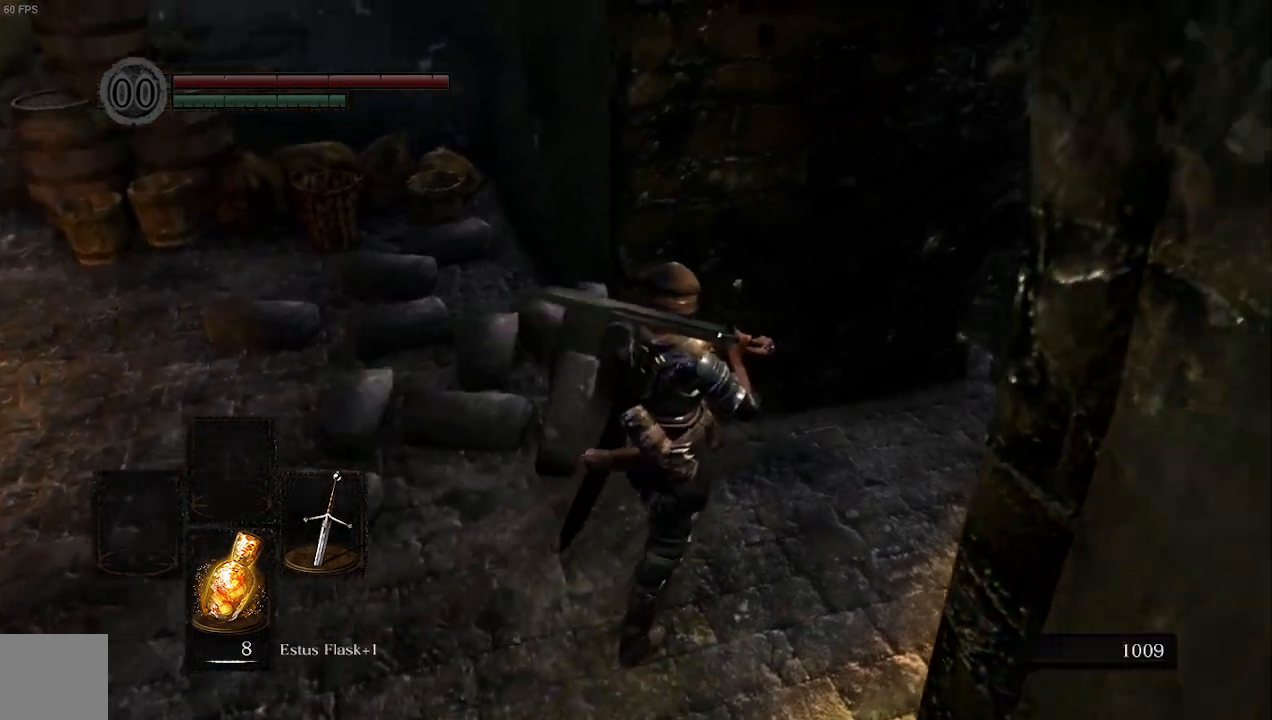
{"buttons": [], "left_stick": "center", "right_stick": "center", "events": [[433, "left_stick", "center"]]}
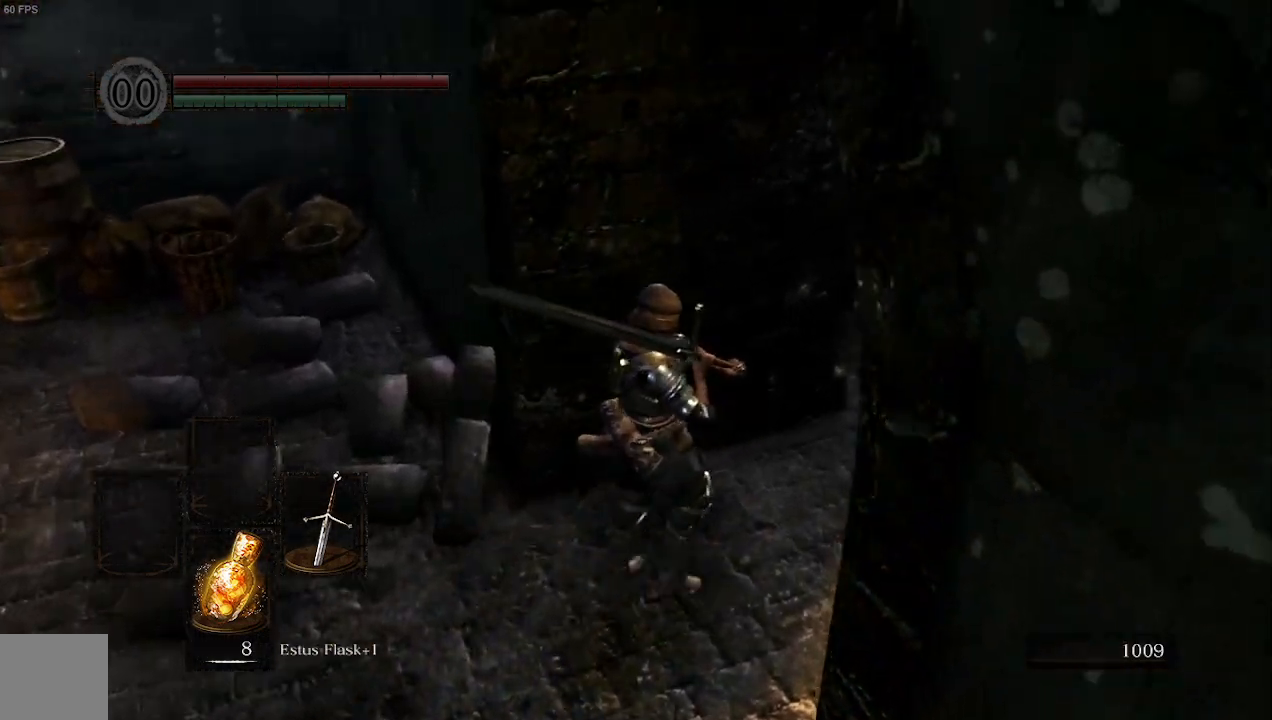
{"buttons": [], "left_stick": "up-right", "right_stick": "center", "events": [[200, "left_stick", "right"], [433, "left_stick", "up-right"]]}
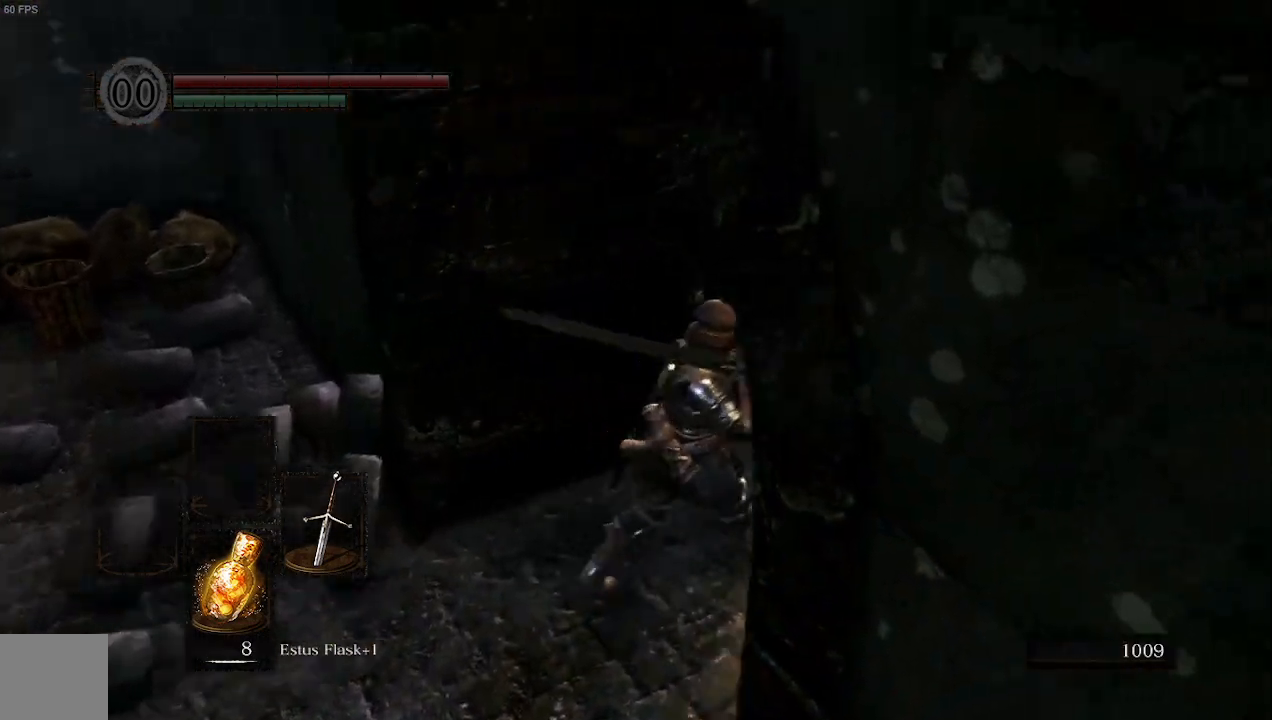
{"buttons": [], "left_stick": "up-right", "right_stick": "center", "events": []}
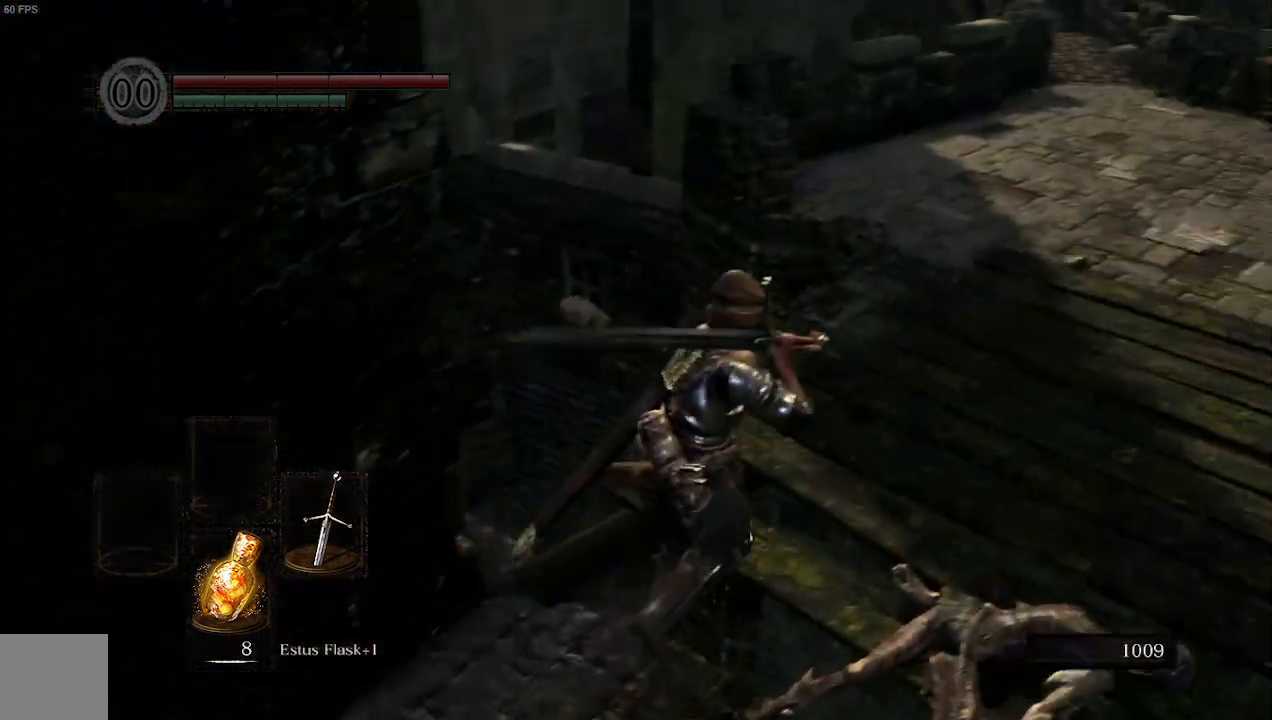
{"buttons": [], "left_stick": "up-right", "right_stick": "center", "events": []}
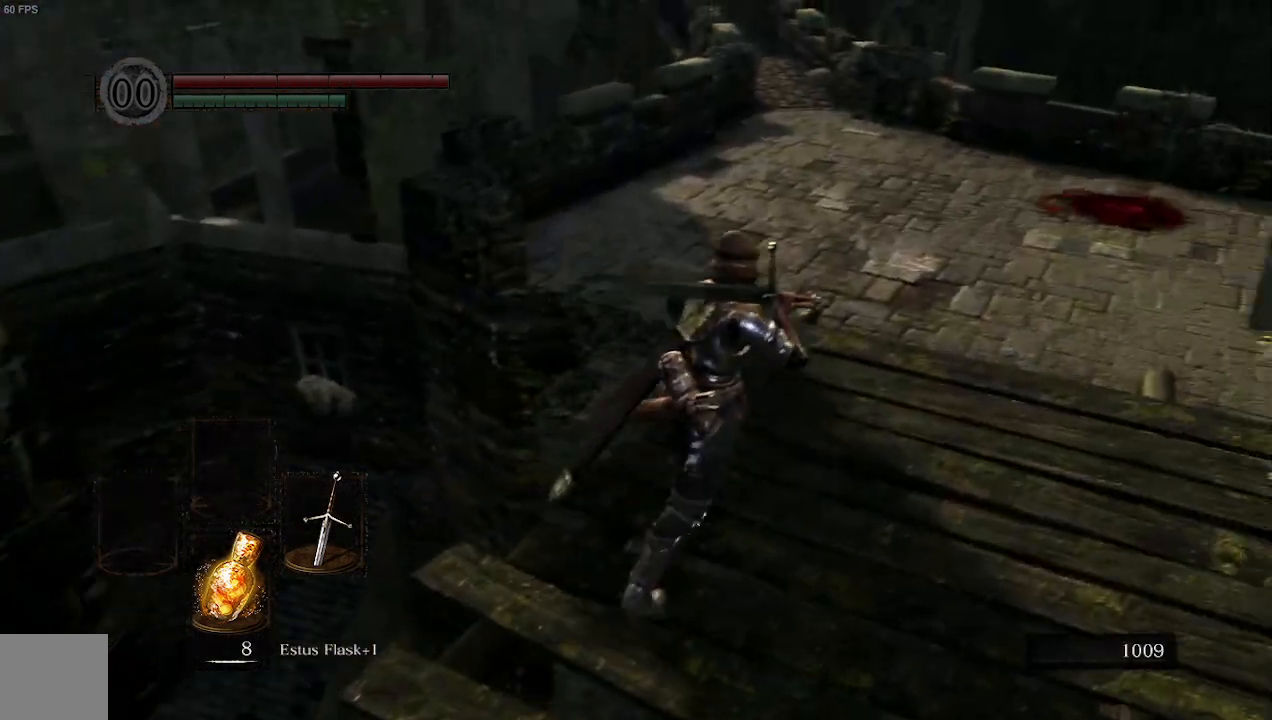
{"buttons": ["B"], "left_stick": "up", "right_stick": "center", "events": [[167, "left_stick", "up"], [333, "B", "down"]]}
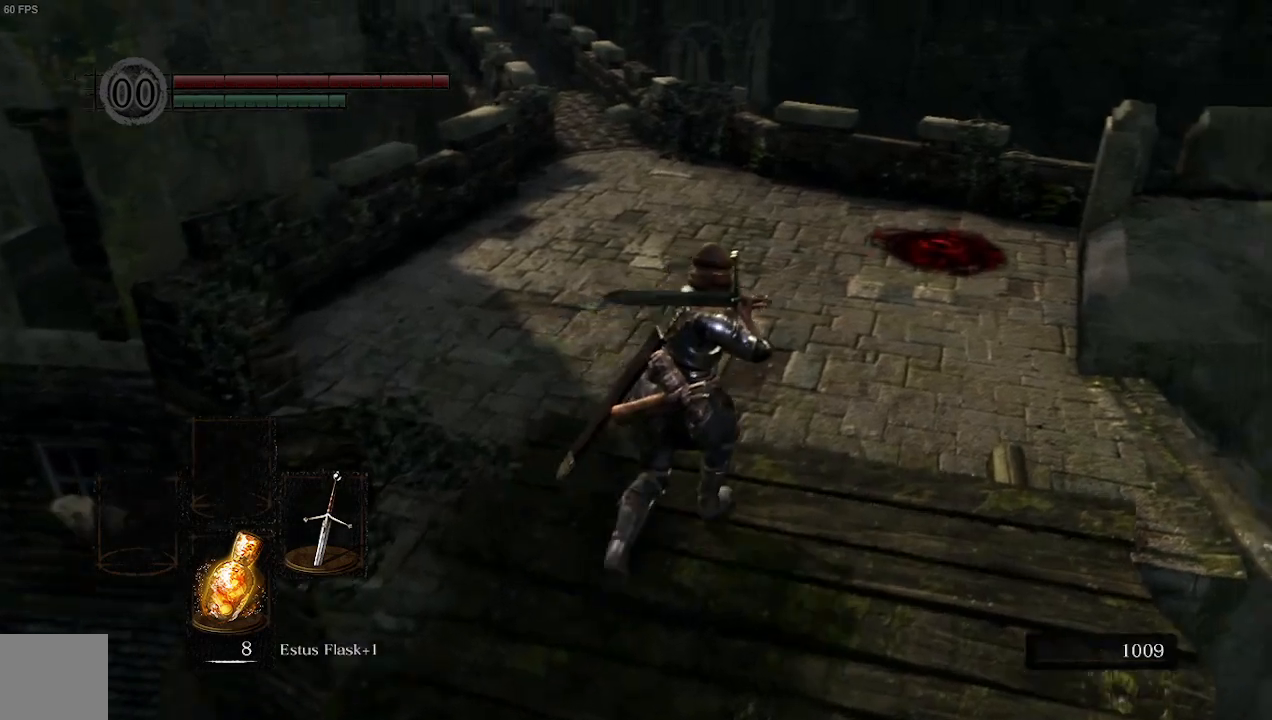
{"buttons": ["B"], "left_stick": "up", "right_stick": "center", "events": [[67, "right_stick", "up"], [300, "right_stick", "center"]]}
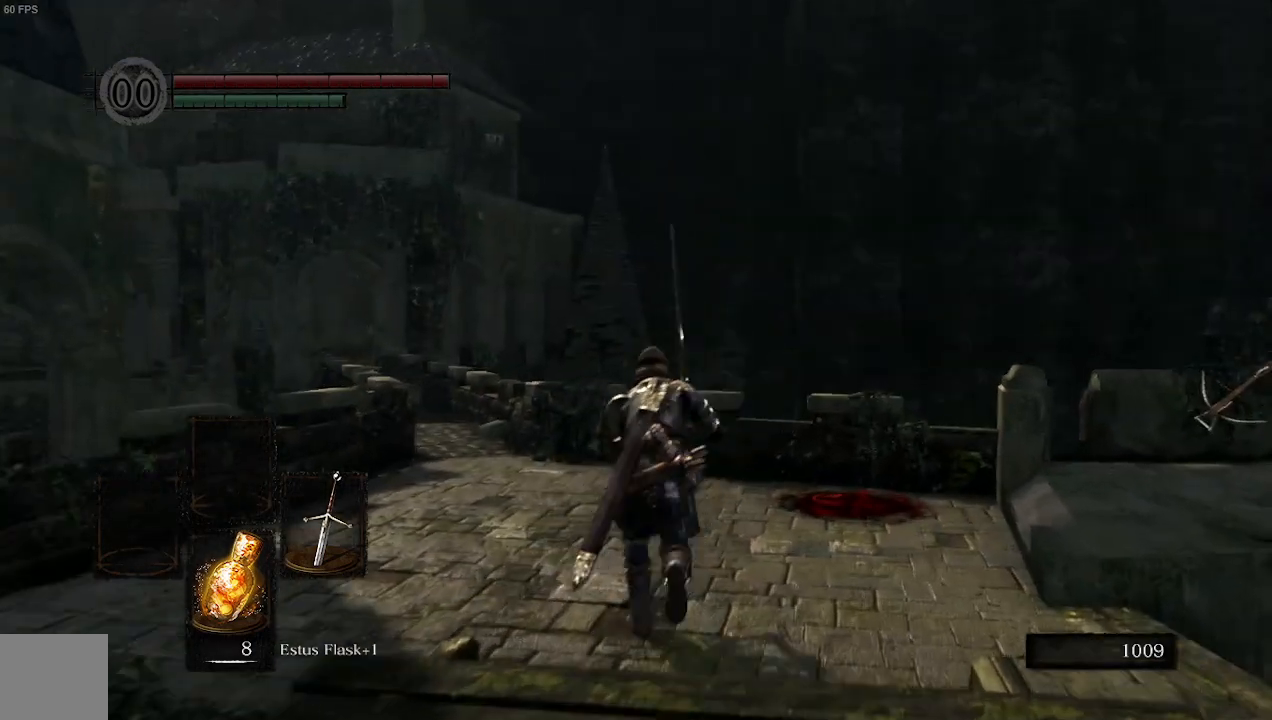
{"buttons": ["B"], "left_stick": "up", "right_stick": "center", "events": []}
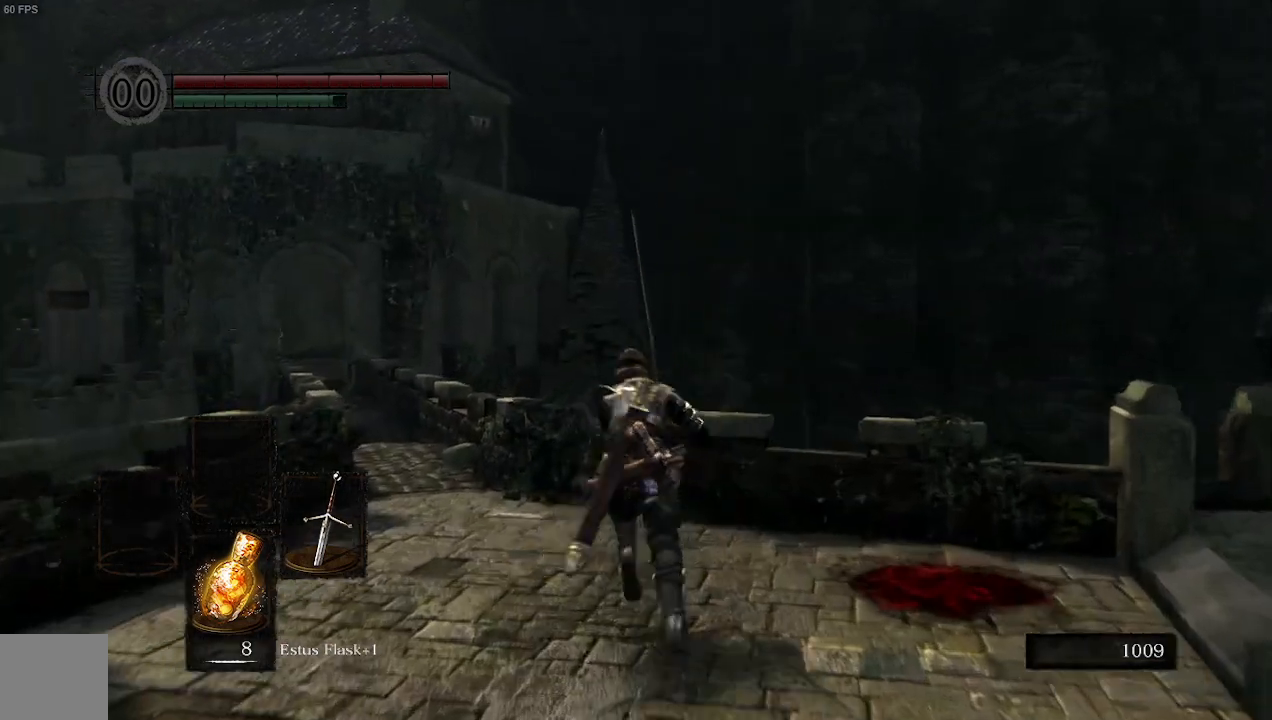
{"buttons": ["B"], "left_stick": "up-left", "right_stick": "center", "events": [[133, "left_stick", "up-left"]]}
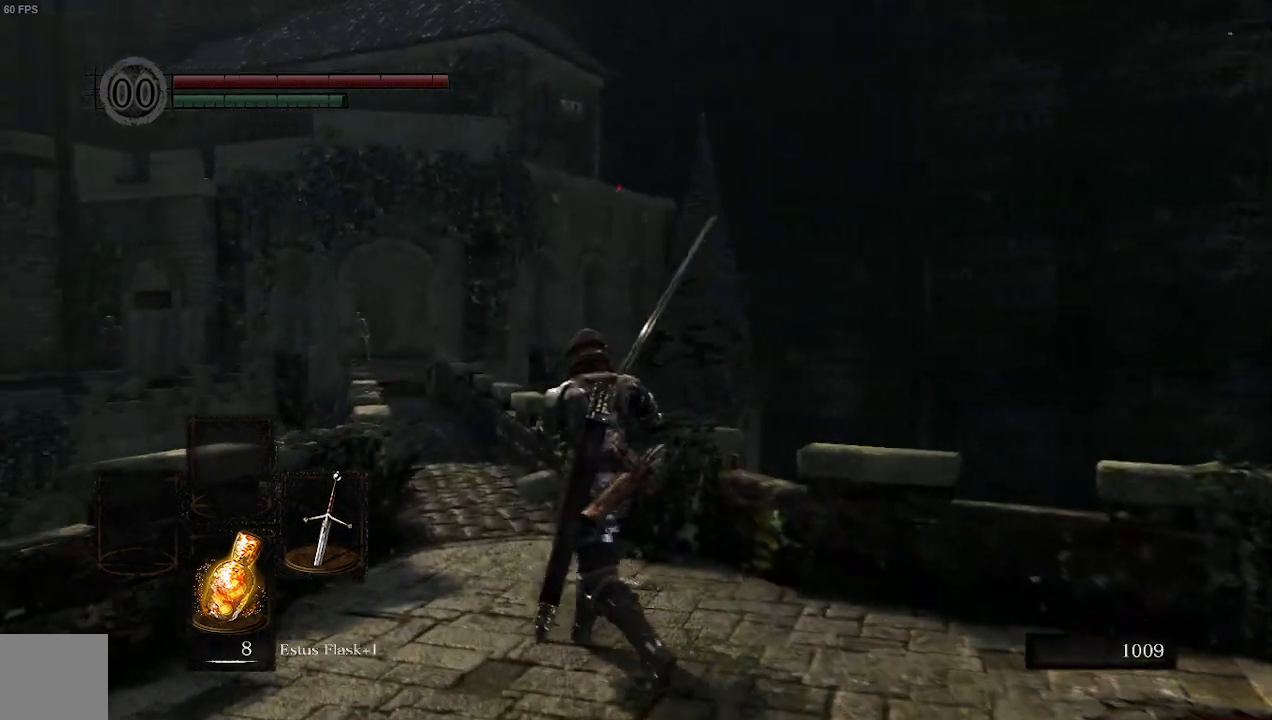
{"buttons": ["B"], "left_stick": "up", "right_stick": "center", "events": [[267, "left_stick", "up"]]}
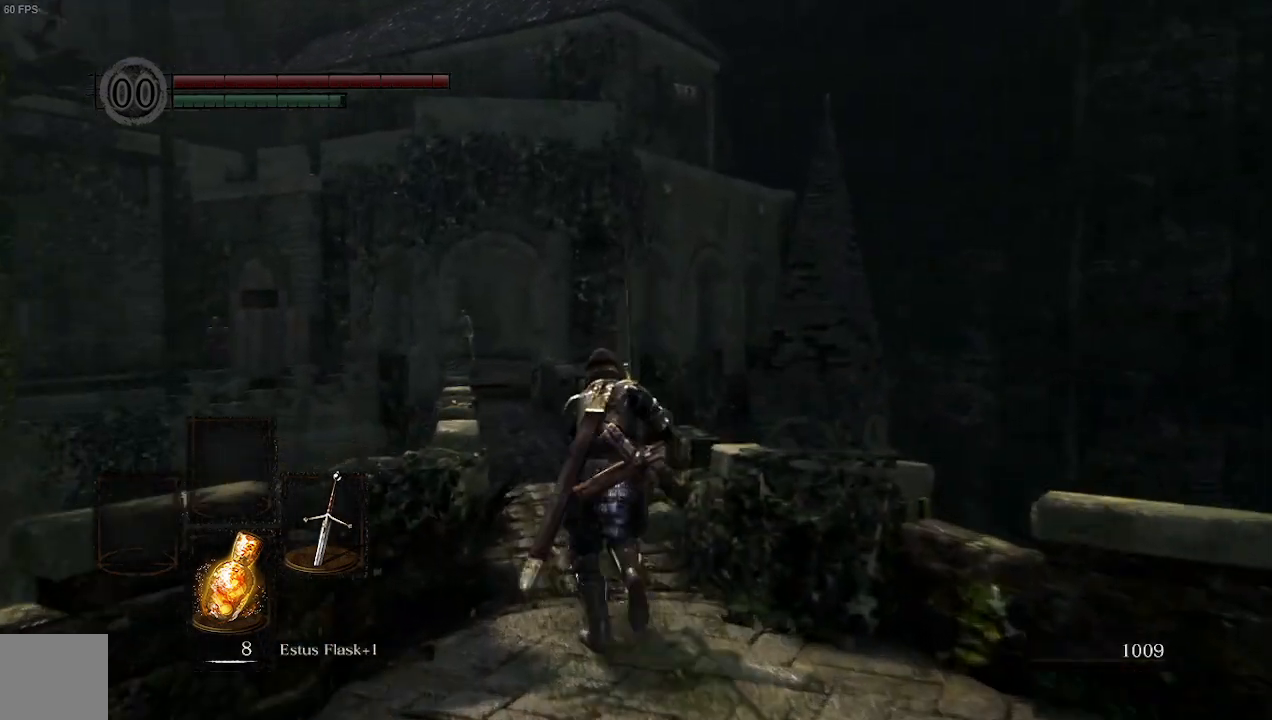
{"buttons": ["B"], "left_stick": "up", "right_stick": "center", "events": []}
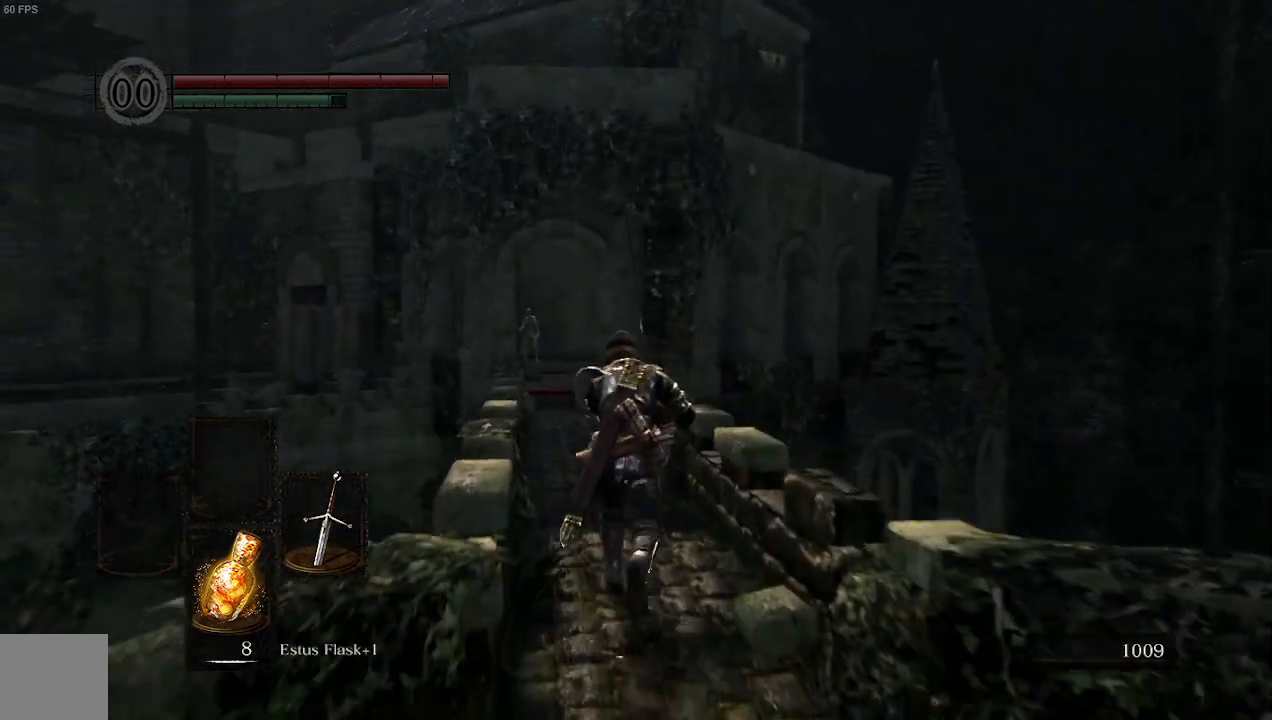
{"buttons": ["B"], "left_stick": "up", "right_stick": "center", "events": []}
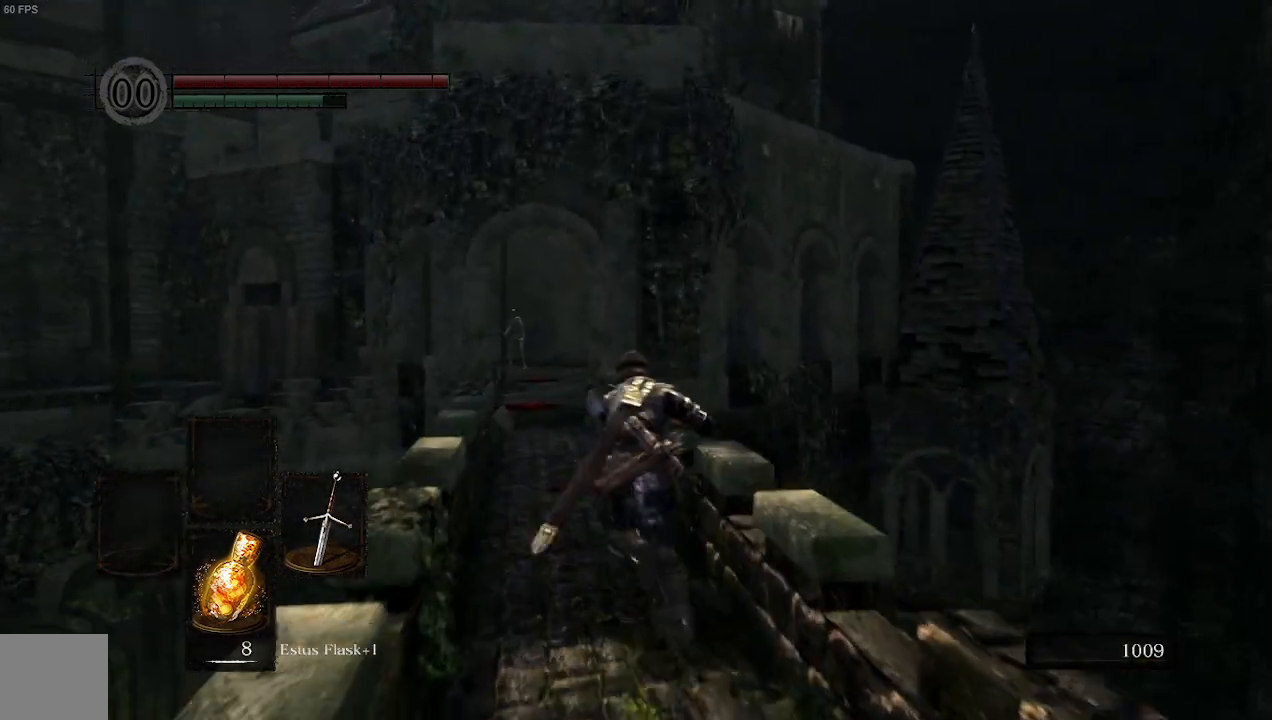
{"buttons": ["B"], "left_stick": "up", "right_stick": "center", "events": [[300, "right_stick", "down-left"], [433, "right_stick", "center"]]}
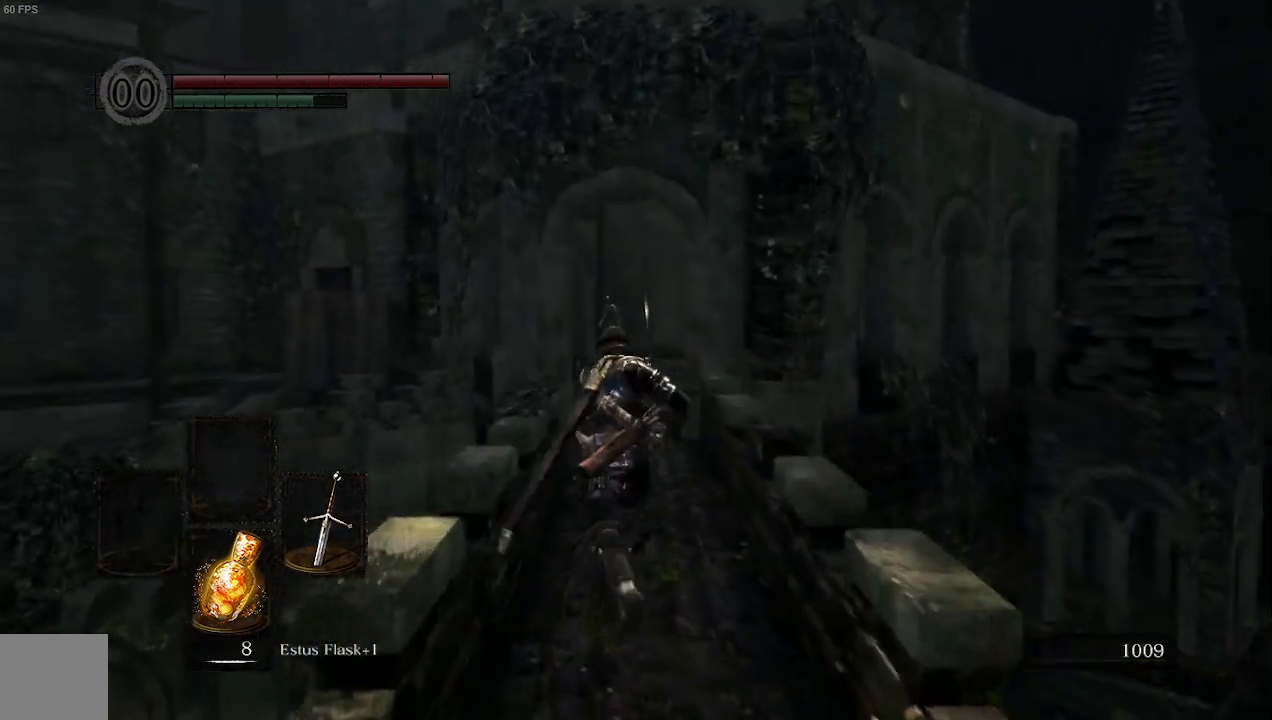
{"buttons": ["B", "R1"], "left_stick": "up", "right_stick": "center", "events": [[500, "R1", "down"]]}
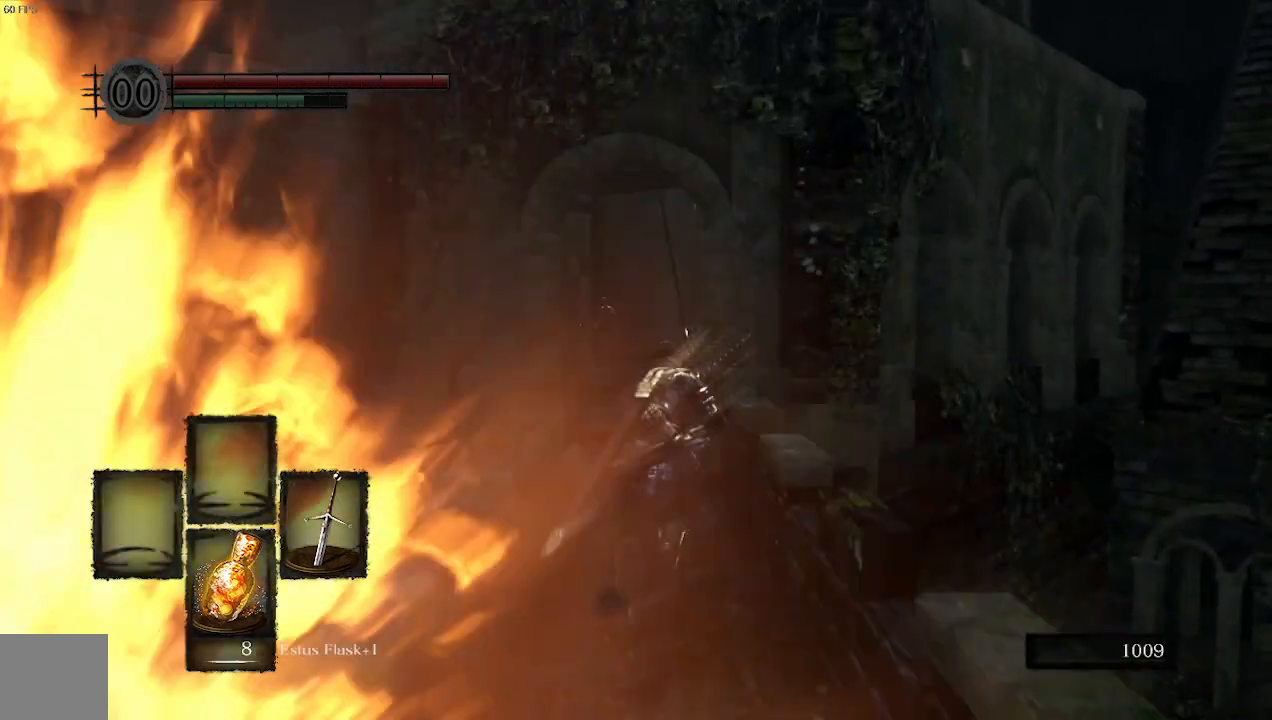
{"buttons": ["B"], "left_stick": "up", "right_stick": "center", "events": [[67, "R1", "up"]]}
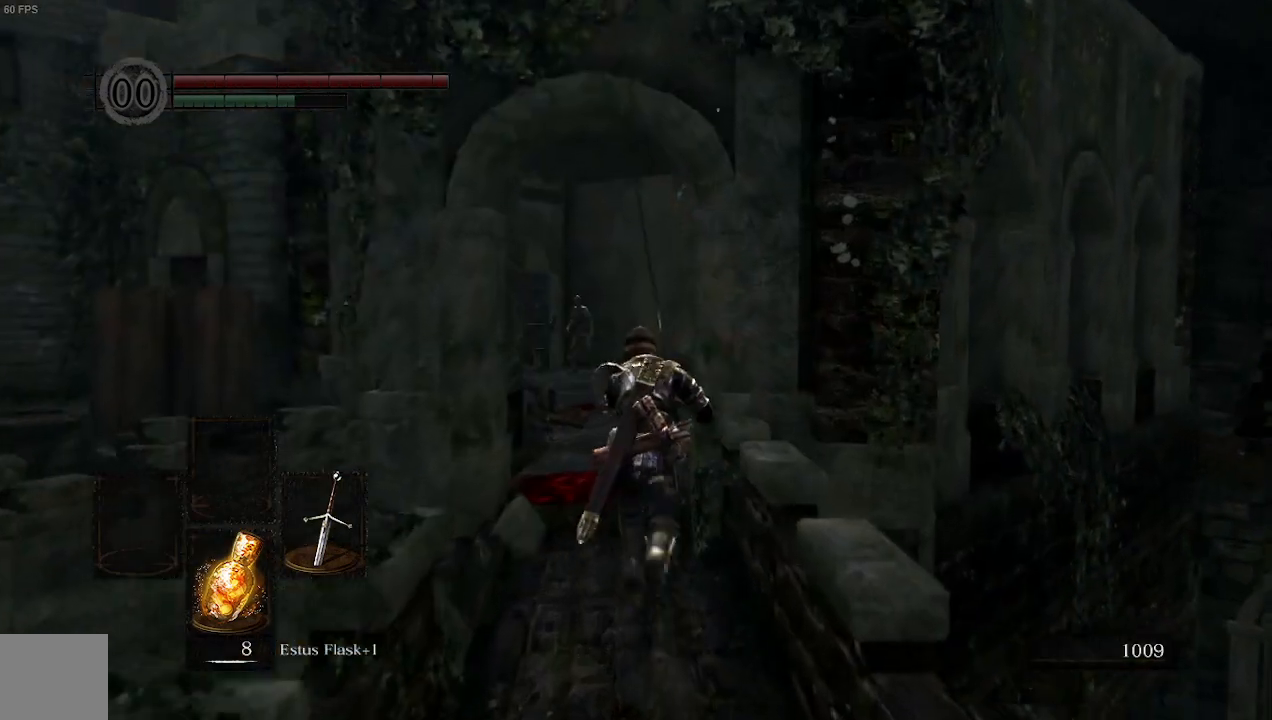
{"buttons": ["B"], "left_stick": "up", "right_stick": "center"}
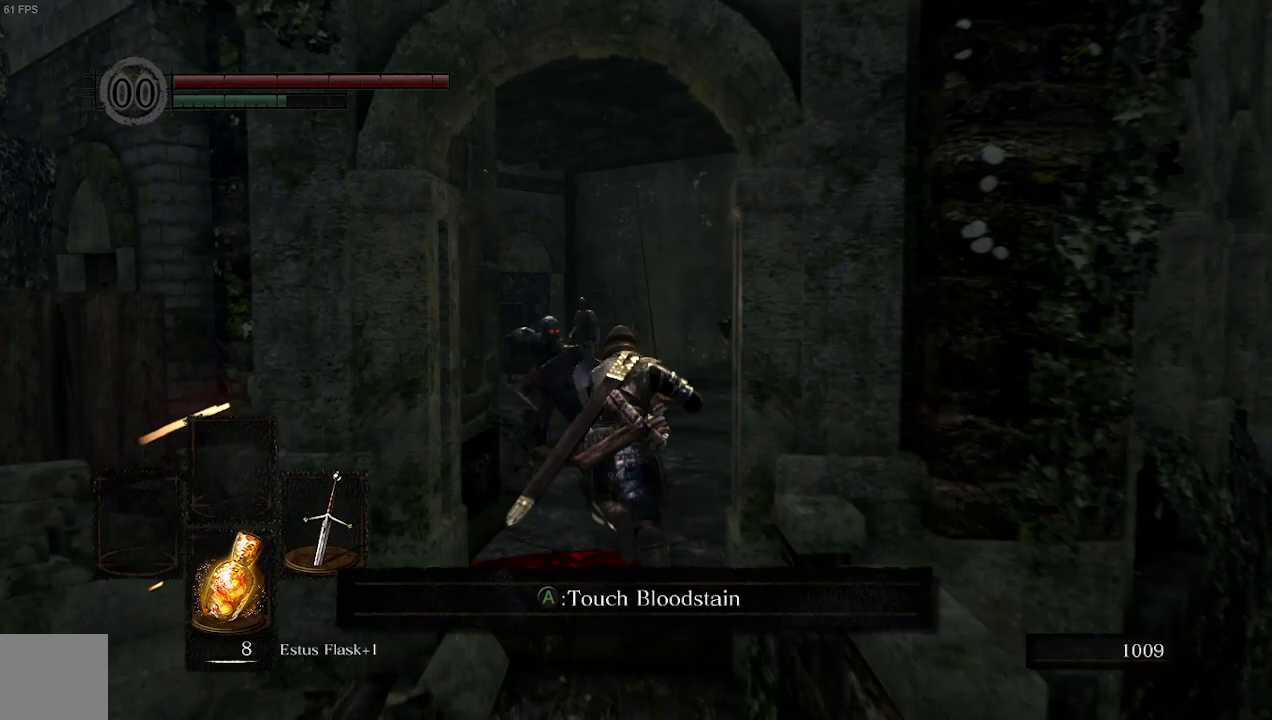
{"buttons": ["B"], "left_stick": "up-right", "right_stick": "down-left", "events": [[333, "left_stick", "up-right"], [333, "right_stick", "down-left"]]}
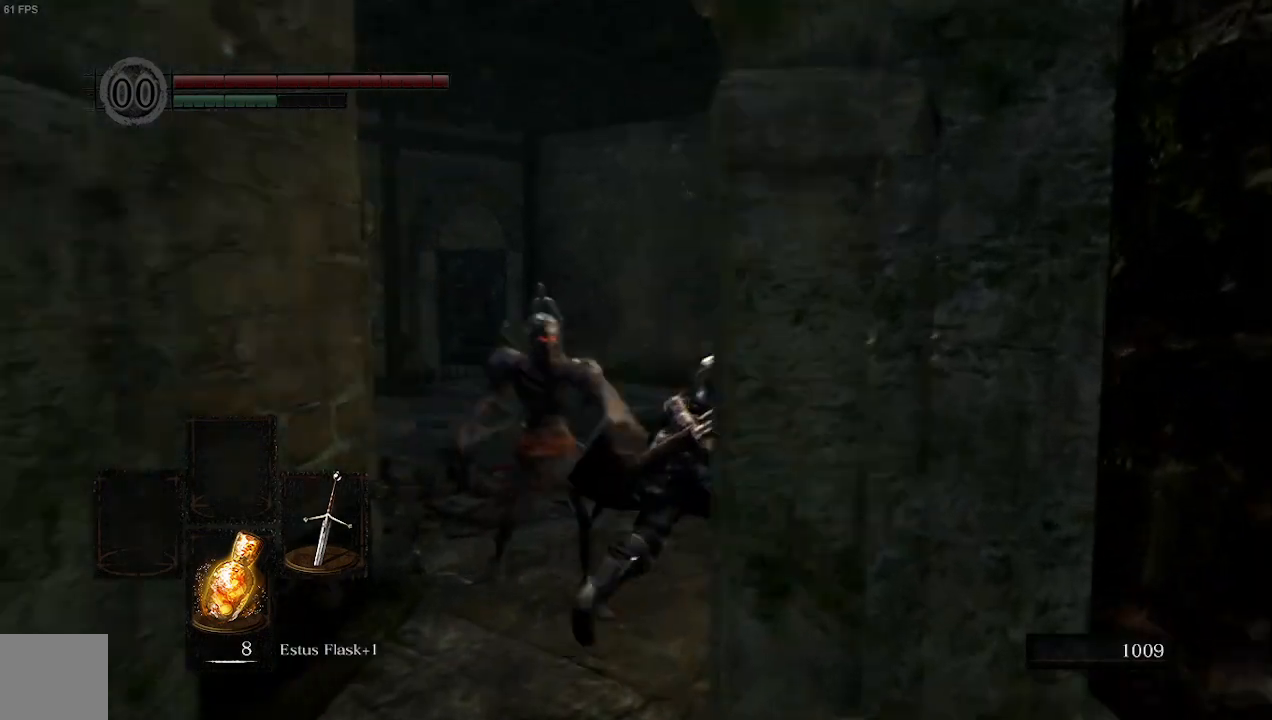
{"buttons": ["B"], "left_stick": "up-right", "right_stick": "down-left", "events": []}
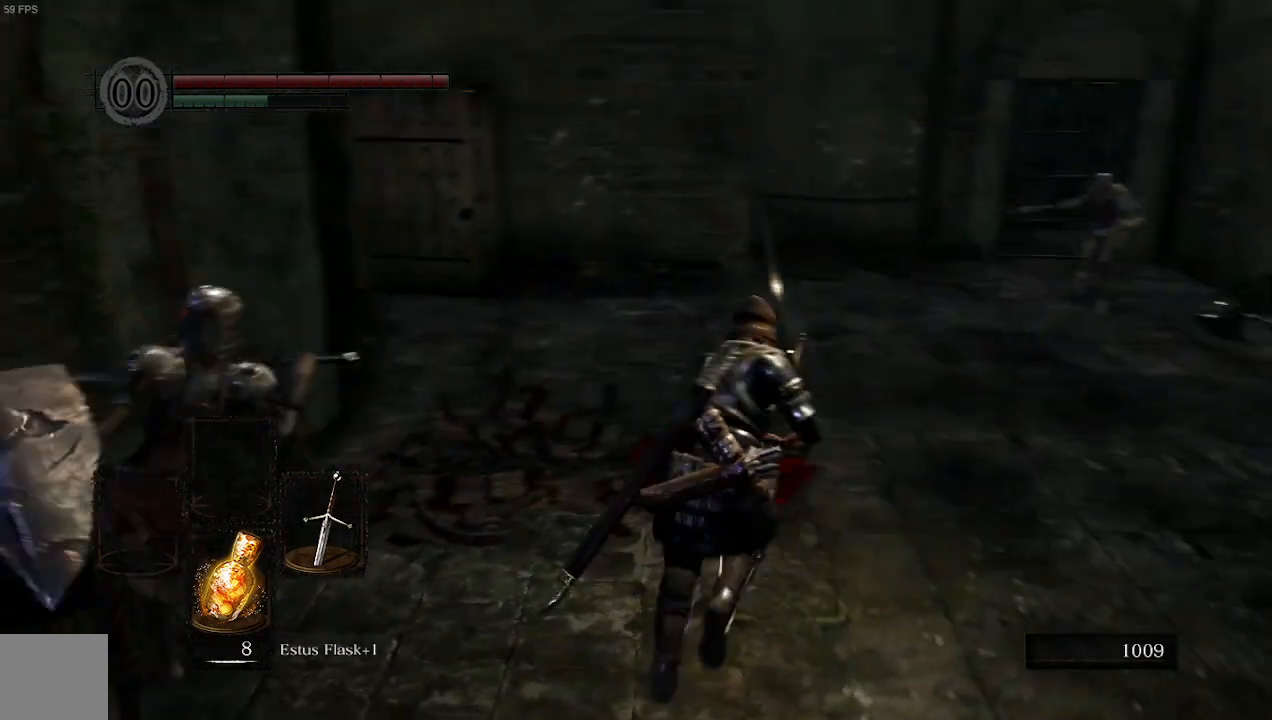
{"buttons": ["B"], "left_stick": "up-right", "right_stick": "down-left", "events": []}
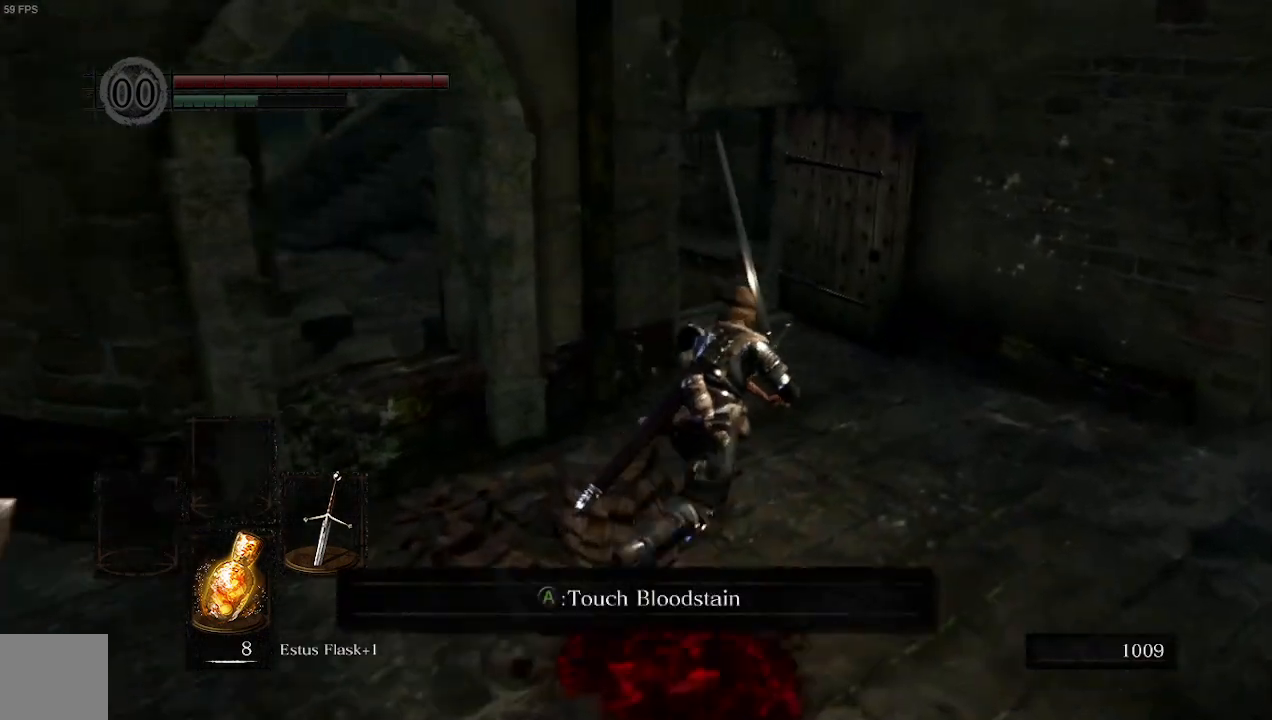
{"buttons": ["B"], "left_stick": "up", "right_stick": "down-left", "events": [[500, "left_stick", "up"]]}
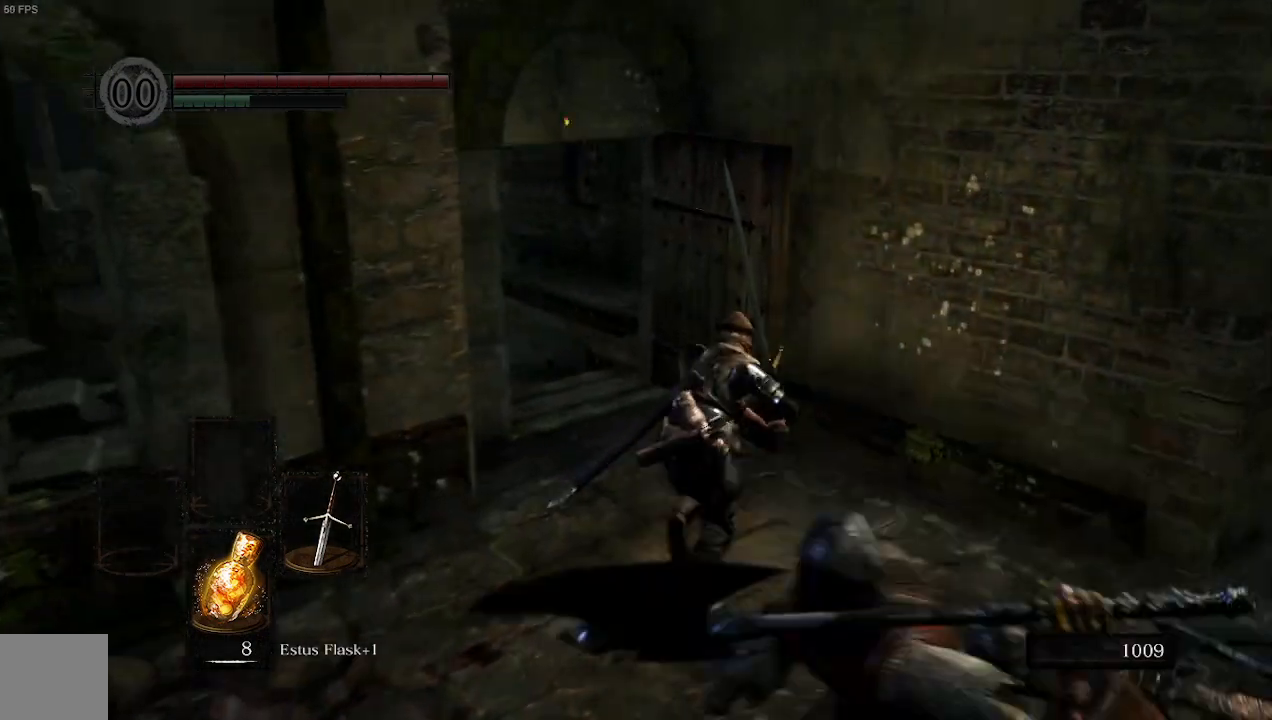
{"buttons": ["B"], "left_stick": "up", "right_stick": "center", "events": [[333, "right_stick", "center"]]}
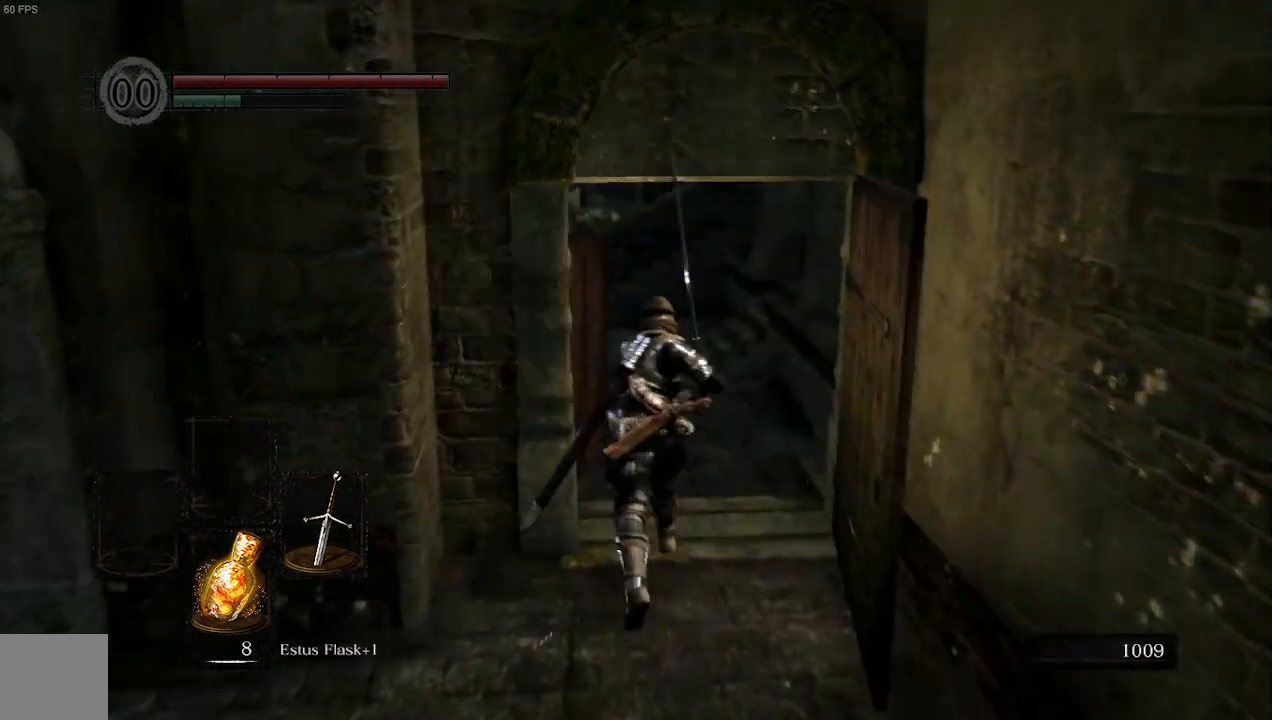
{"buttons": ["B"], "left_stick": "up", "right_stick": "center"}
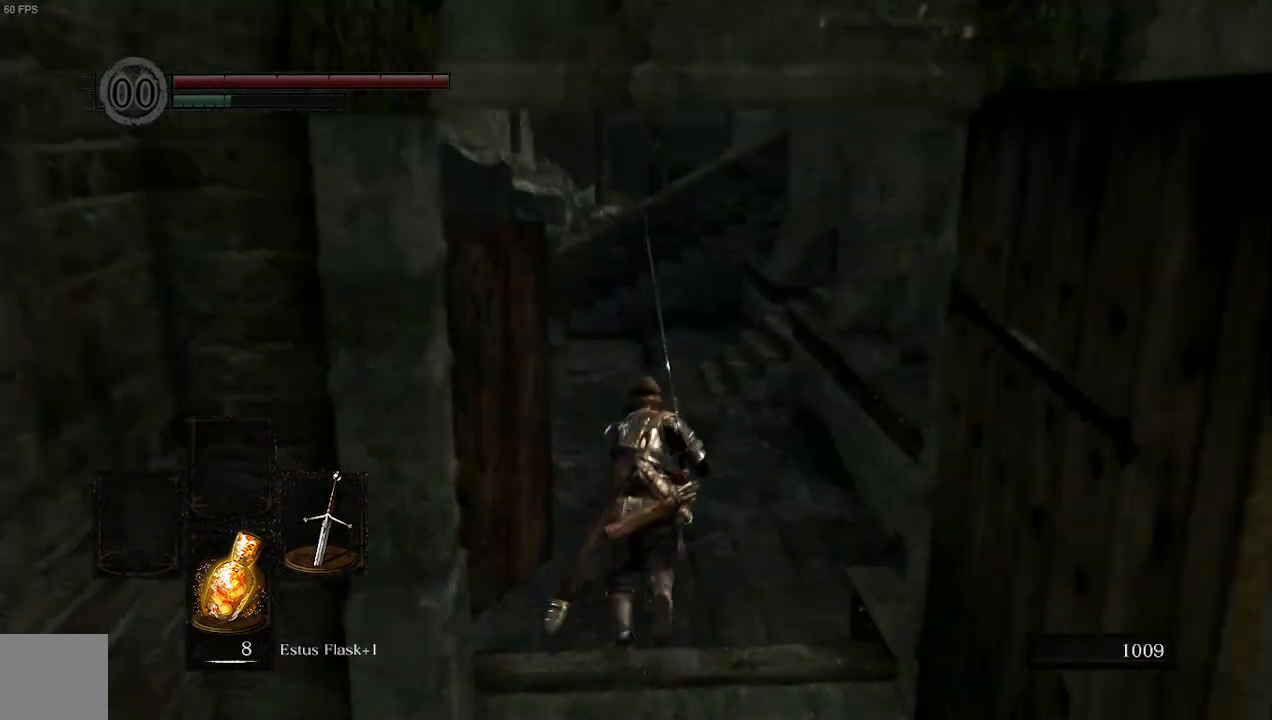
{"buttons": [], "left_stick": "up", "right_stick": "center", "events": [[167, "B", "up"]]}
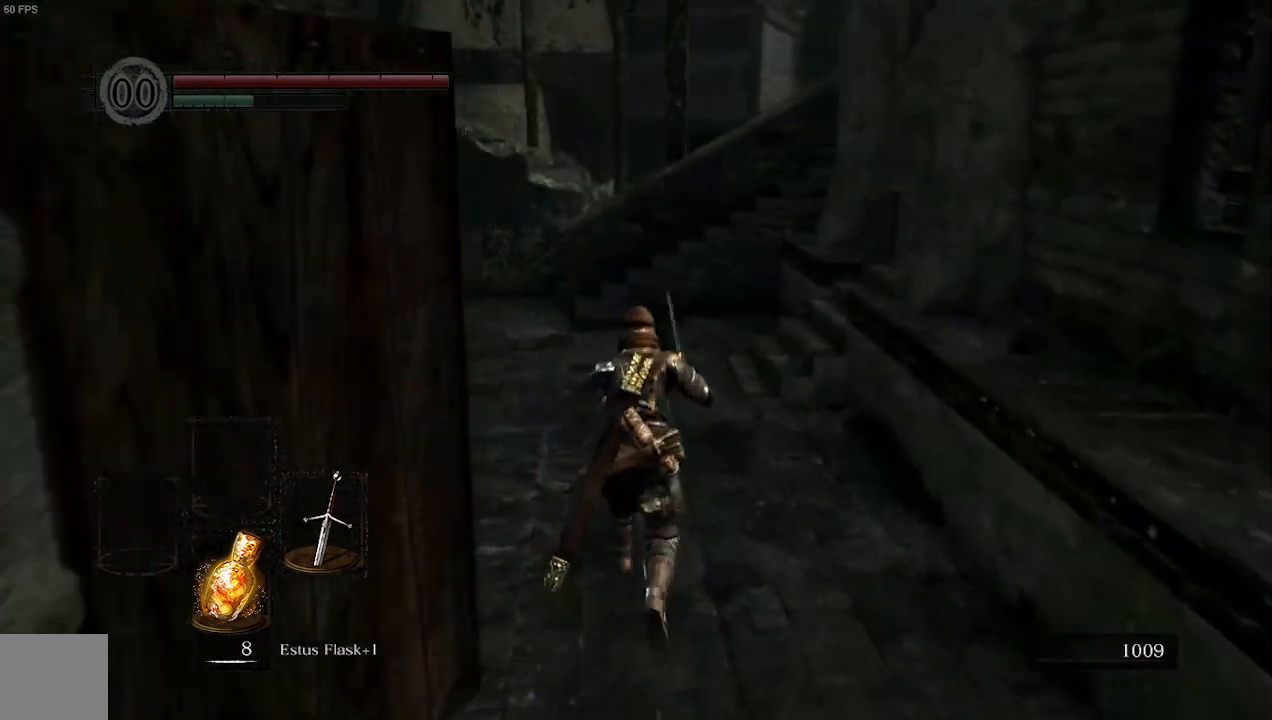
{"buttons": [], "left_stick": "up", "right_stick": "center", "events": []}
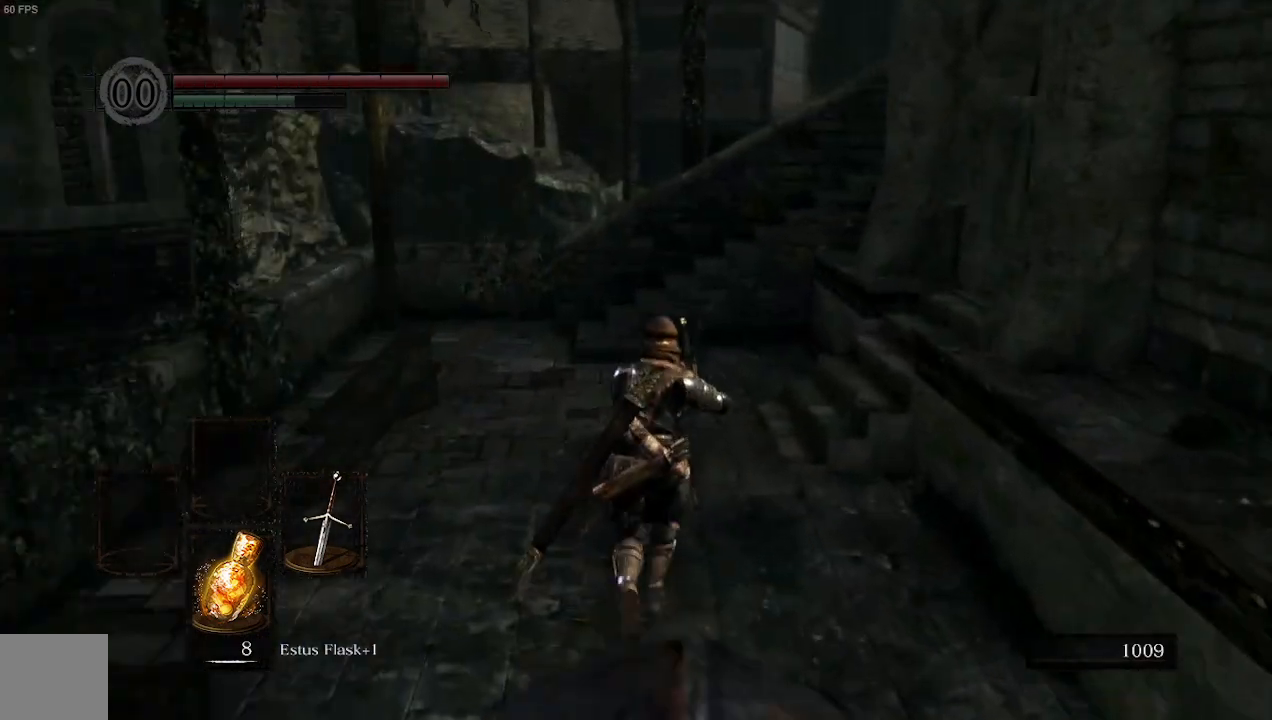
{"buttons": ["B"], "left_stick": "up", "right_stick": "center", "events": [[133, "B", "down"]]}
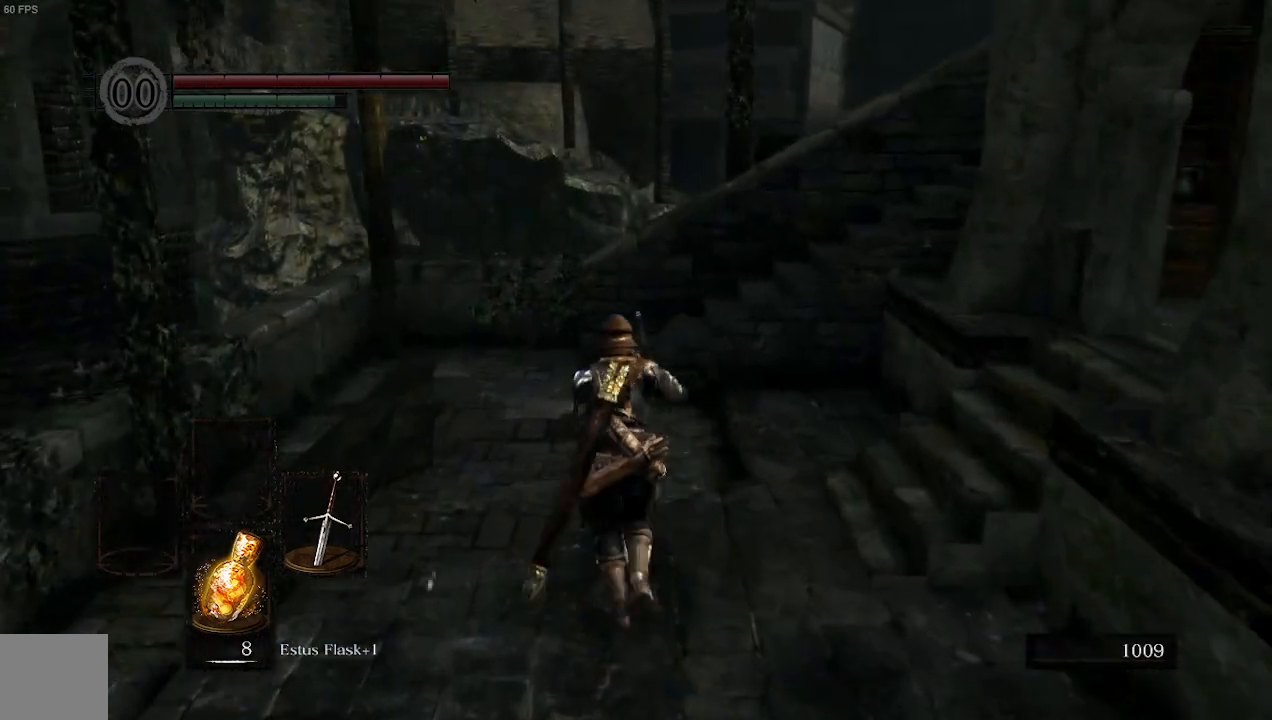
{"buttons": ["B"], "left_stick": "up", "right_stick": "right", "events": [[367, "right_stick", "right"]]}